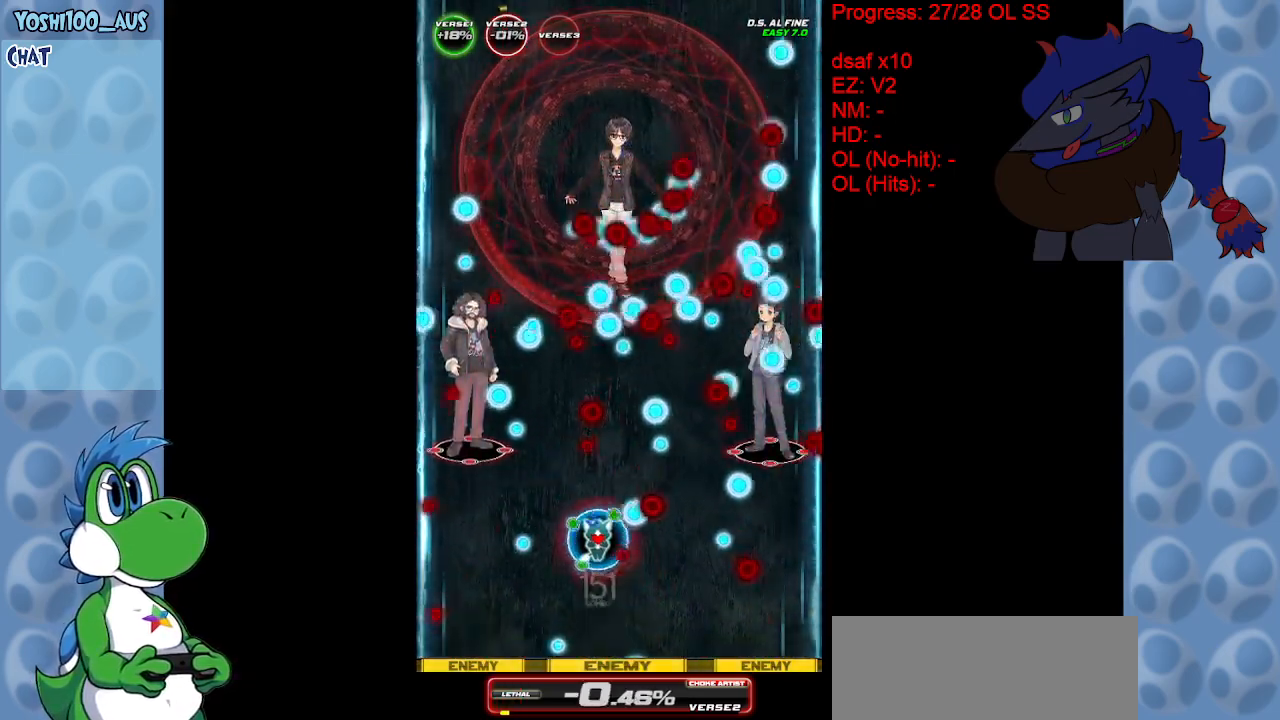
Gameplay with keyboard; each line is a JSON object with the keys held at the frame after it. "events" lists presses ("down") and releases ("up") of "c", "down", "left", "right", "up", "x" and "z" between this image and that frame as [ms after this image, input, new state], when the widget could be followed in between. No other keys are recorded. Mouse input is not recorded.
{"keys": ["x"], "events": [[67, "x", "down"], [217, "right", "down"], [217, "x", "up"], [400, "right", "up"], [483, "x", "down"]]}
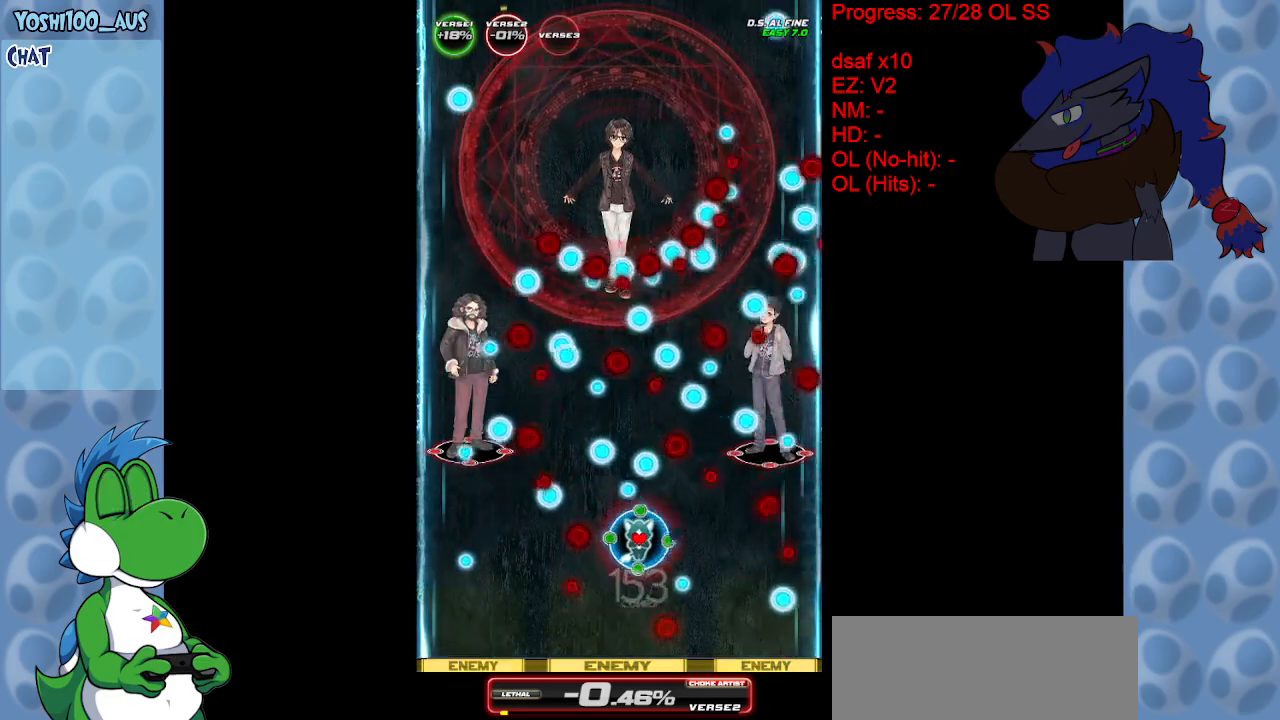
{"keys": ["right"], "events": [[83, "x", "up"], [367, "x", "down"], [450, "x", "up"], [500, "right", "down"]]}
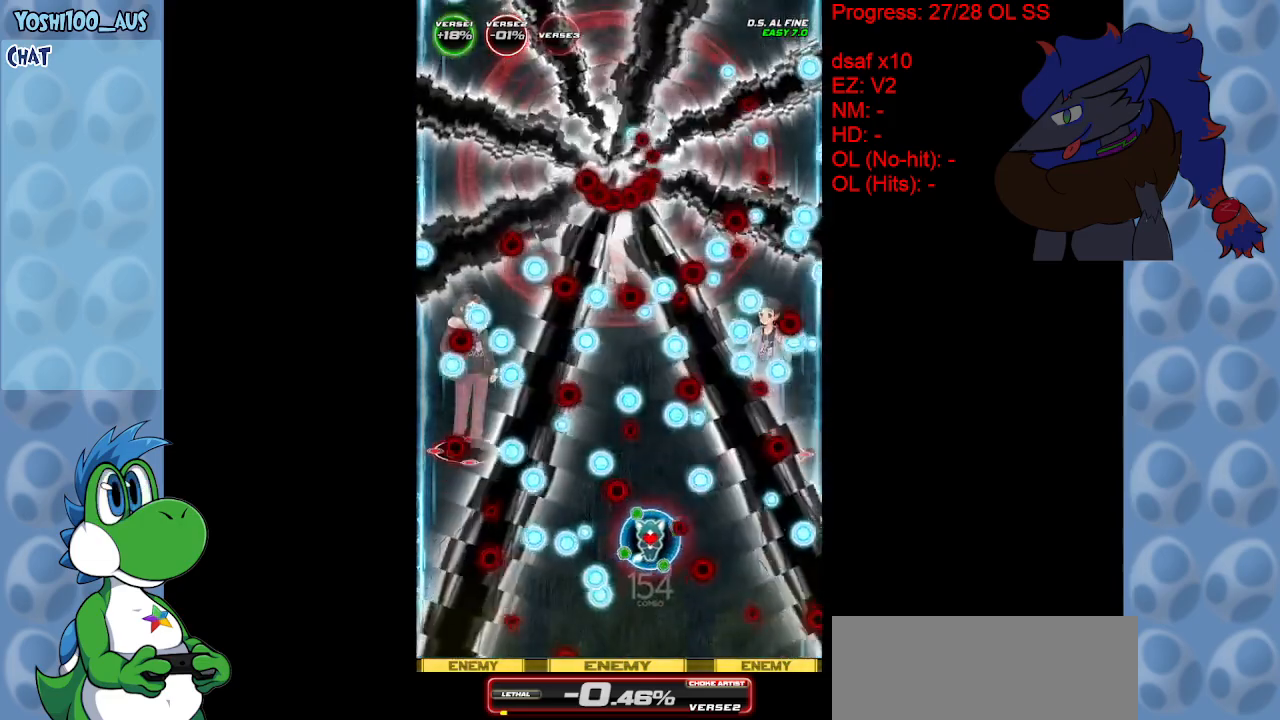
{"keys": [], "events": [[100, "right", "up"], [233, "x", "down"], [333, "x", "up"]]}
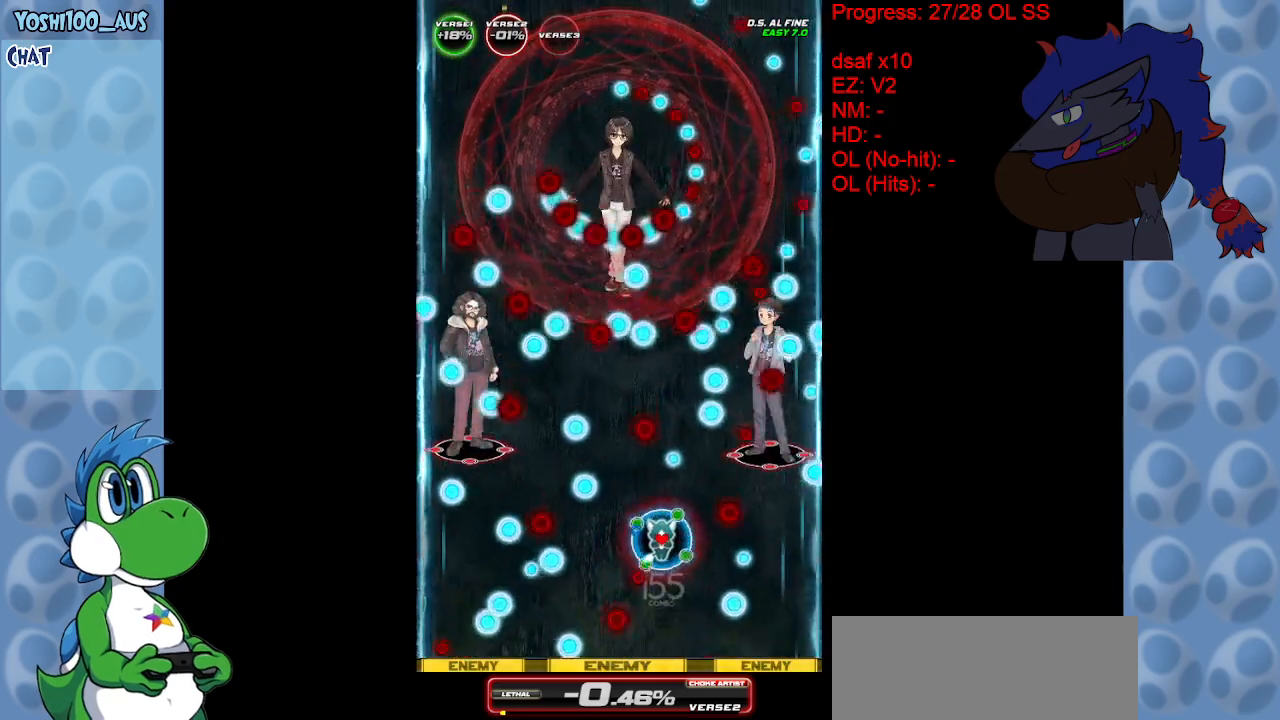
{"keys": ["right", "x"], "events": [[67, "left", "down"], [67, "x", "down"], [200, "left", "up"], [200, "x", "up"], [450, "x", "down"], [500, "right", "down"]]}
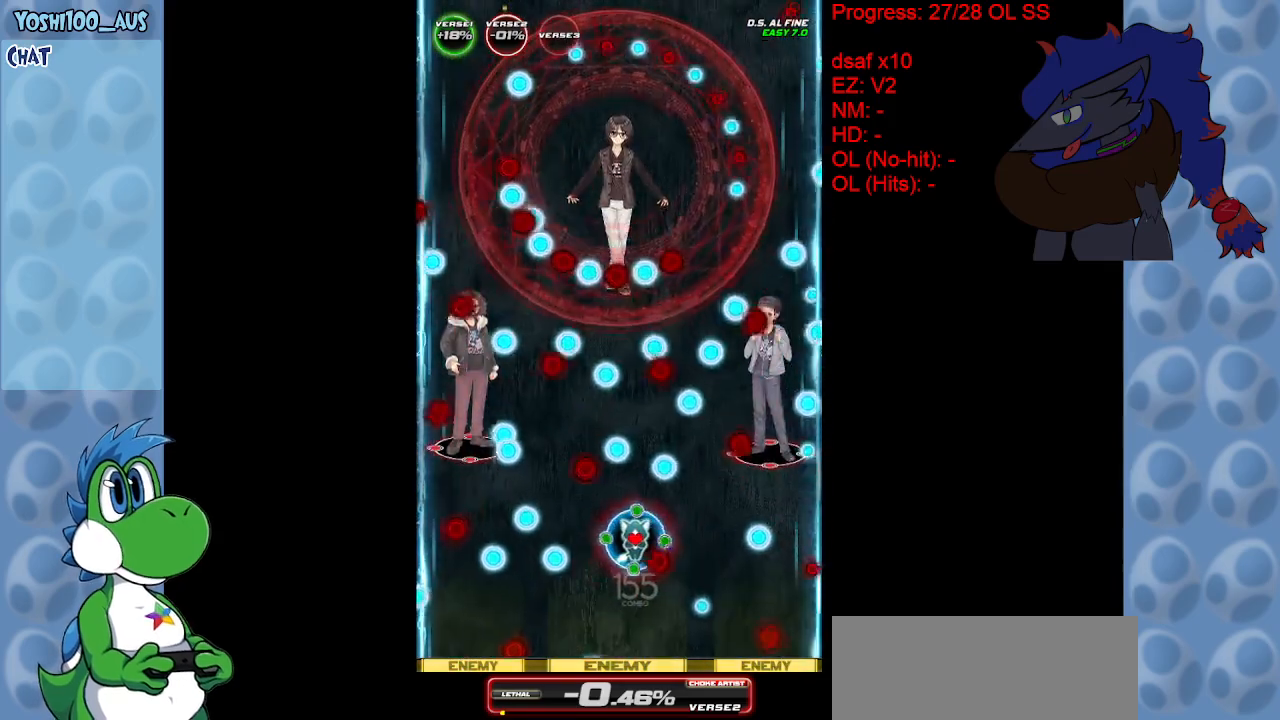
{"keys": [], "events": [[50, "right", "up"], [50, "x", "up"], [317, "left", "down"], [317, "x", "down"], [417, "x", "up"], [467, "left", "up"]]}
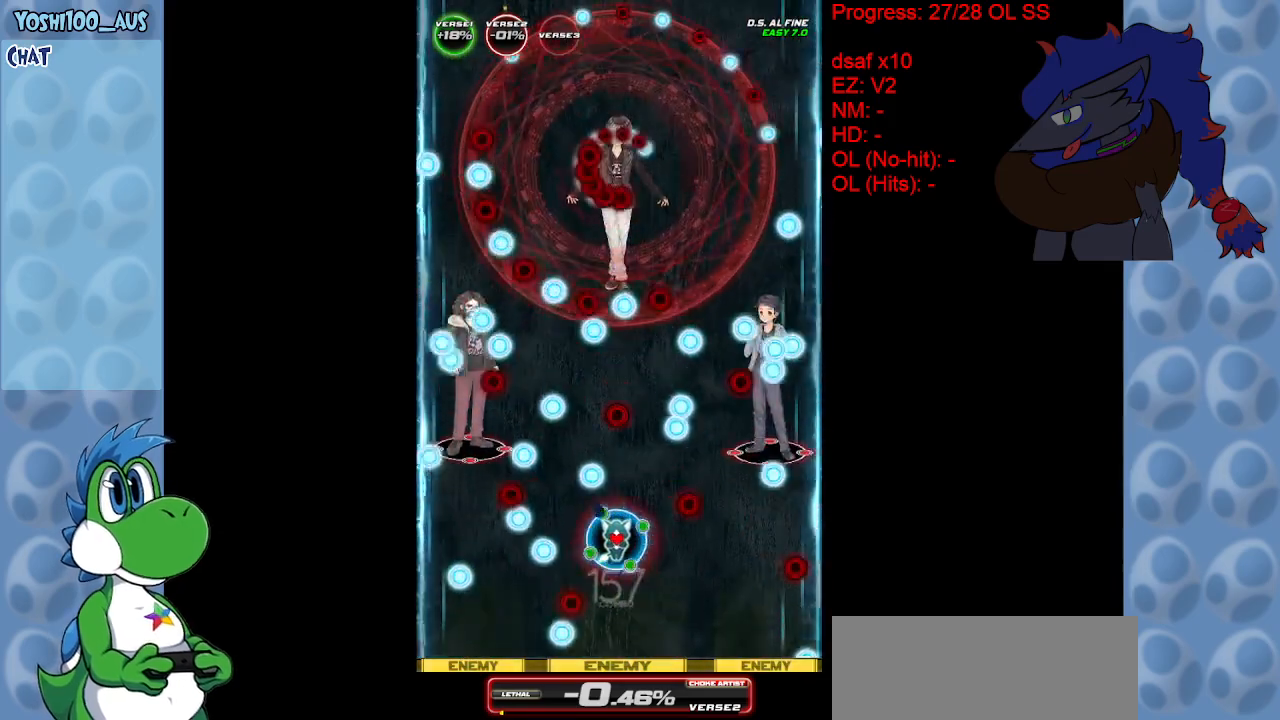
{"keys": [], "events": [[150, "right", "down"], [200, "x", "down"], [283, "x", "up"], [333, "right", "up"]]}
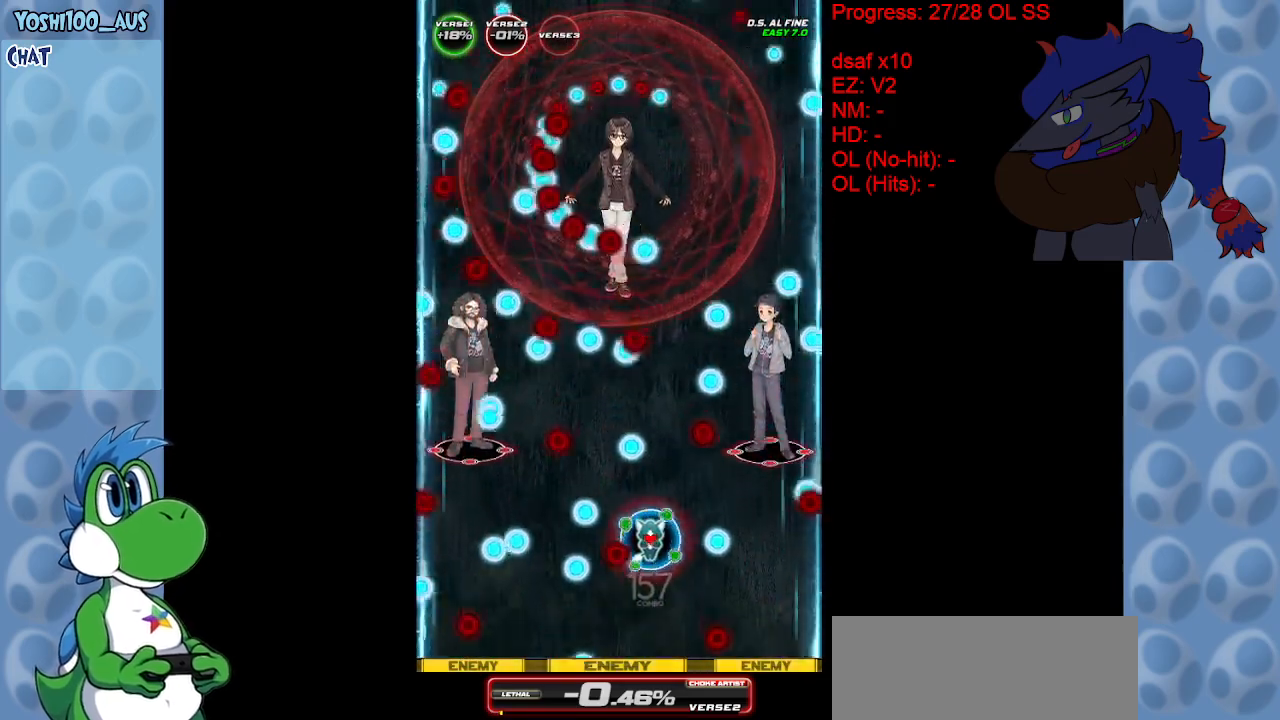
{"keys": ["down", "left", "x"], "events": [[67, "left", "down"], [67, "x", "down"], [167, "x", "up"], [217, "left", "up"], [450, "down", "down"], [450, "left", "down"], [450, "x", "down"]]}
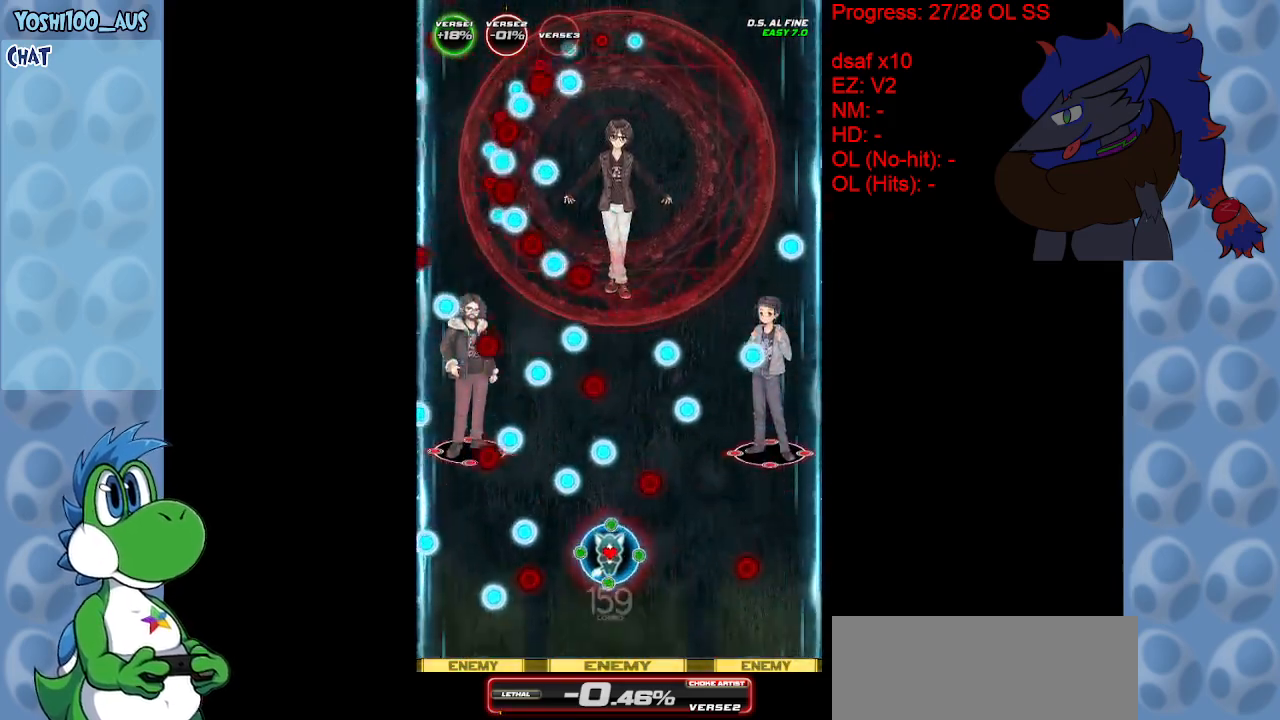
{"keys": [], "events": [[33, "down", "up"], [33, "left", "up"], [33, "x", "up"], [267, "c", "down"], [267, "right", "down"], [317, "right", "up"], [367, "c", "up"]]}
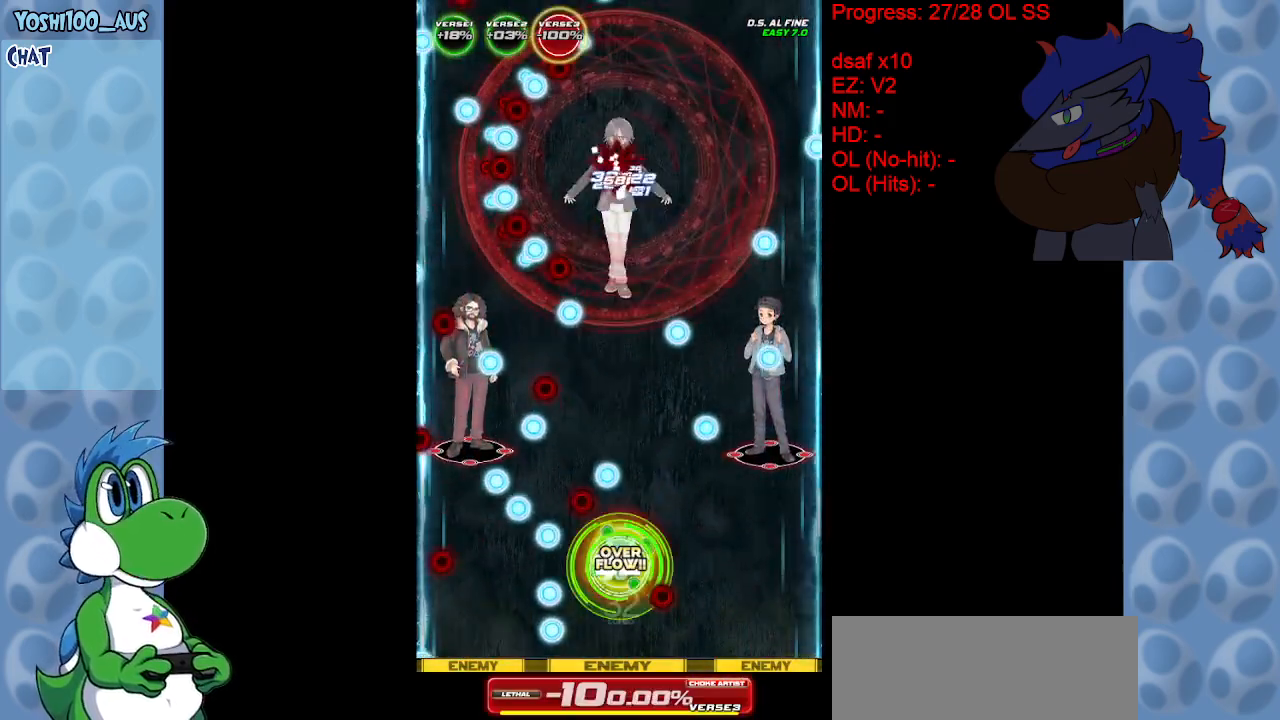
{"keys": [], "events": [[150, "z", "down"], [250, "z", "up"]]}
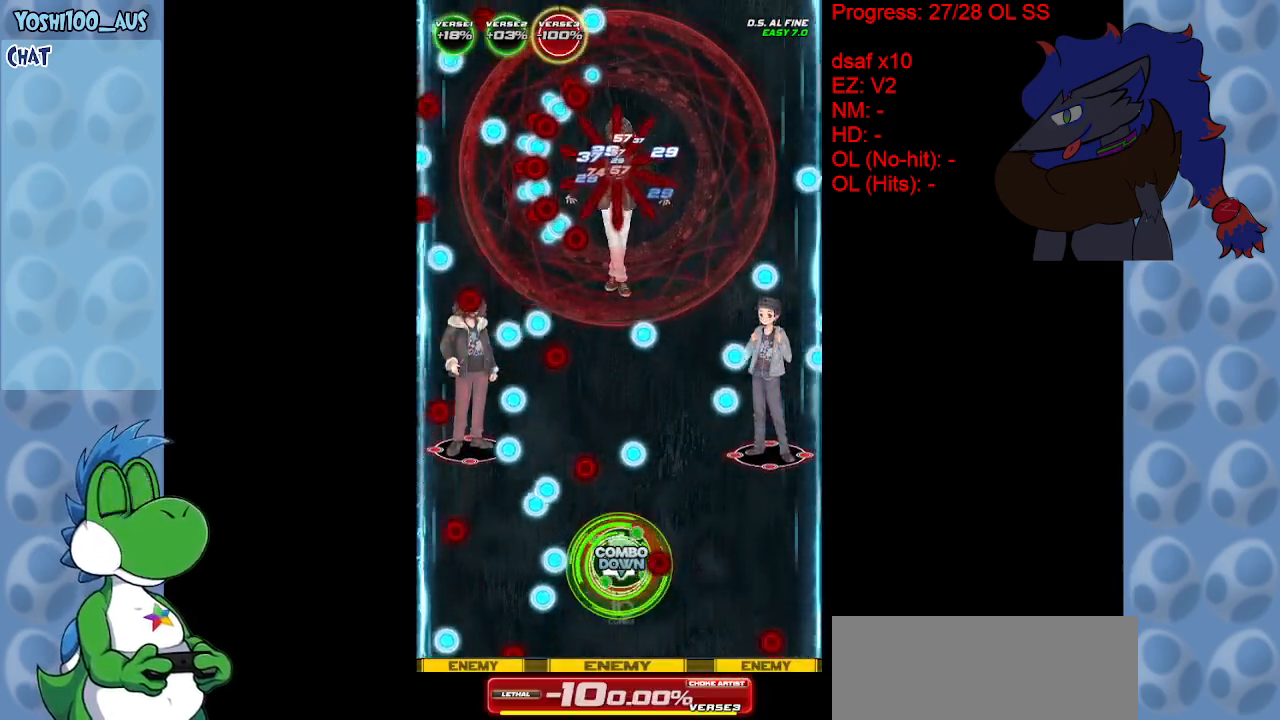
{"keys": ["z"], "events": [[117, "z", "down"], [267, "z", "up"], [483, "z", "down"]]}
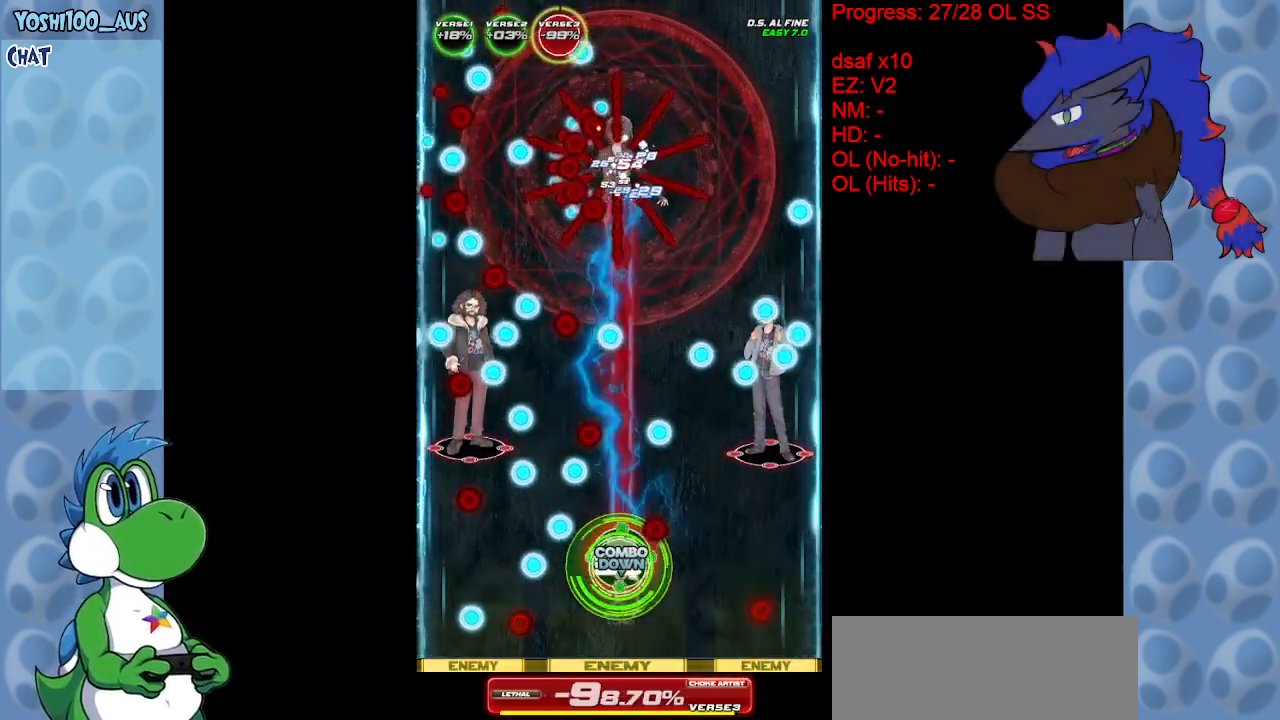
{"keys": [], "events": [[133, "z", "up"], [317, "z", "down"], [450, "z", "up"]]}
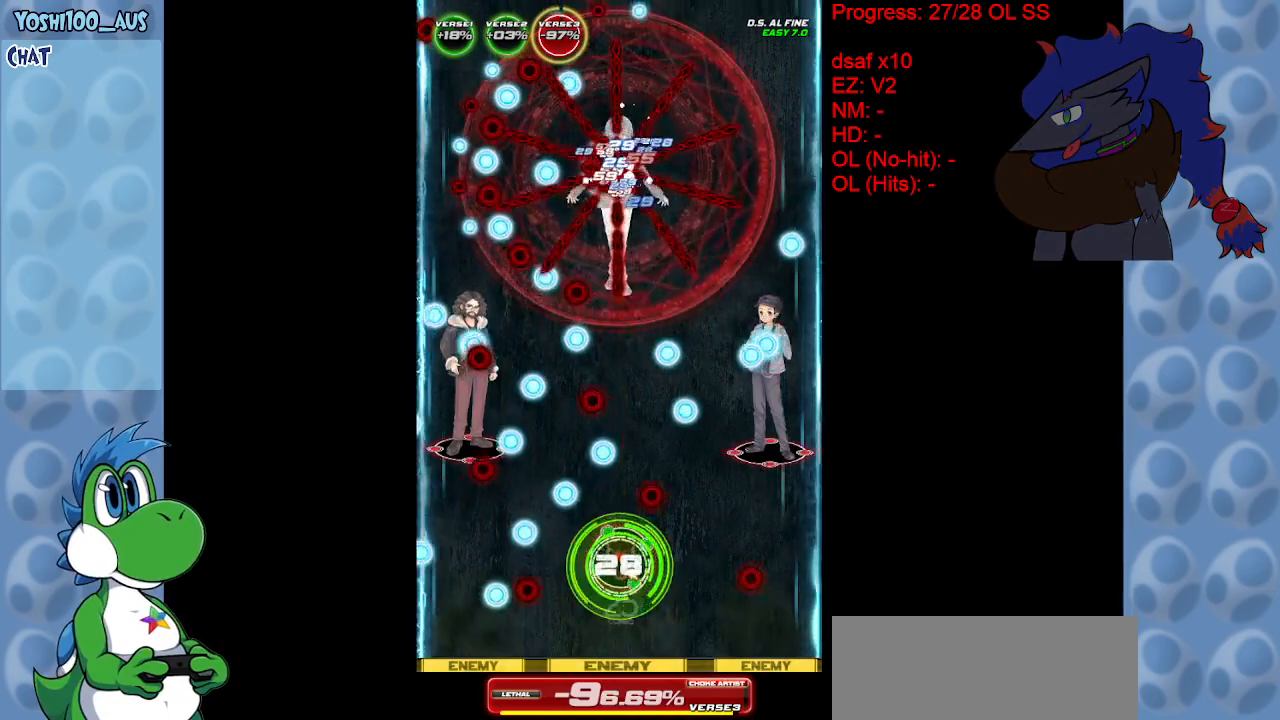
{"keys": [], "events": [[183, "z", "down"], [333, "z", "up"]]}
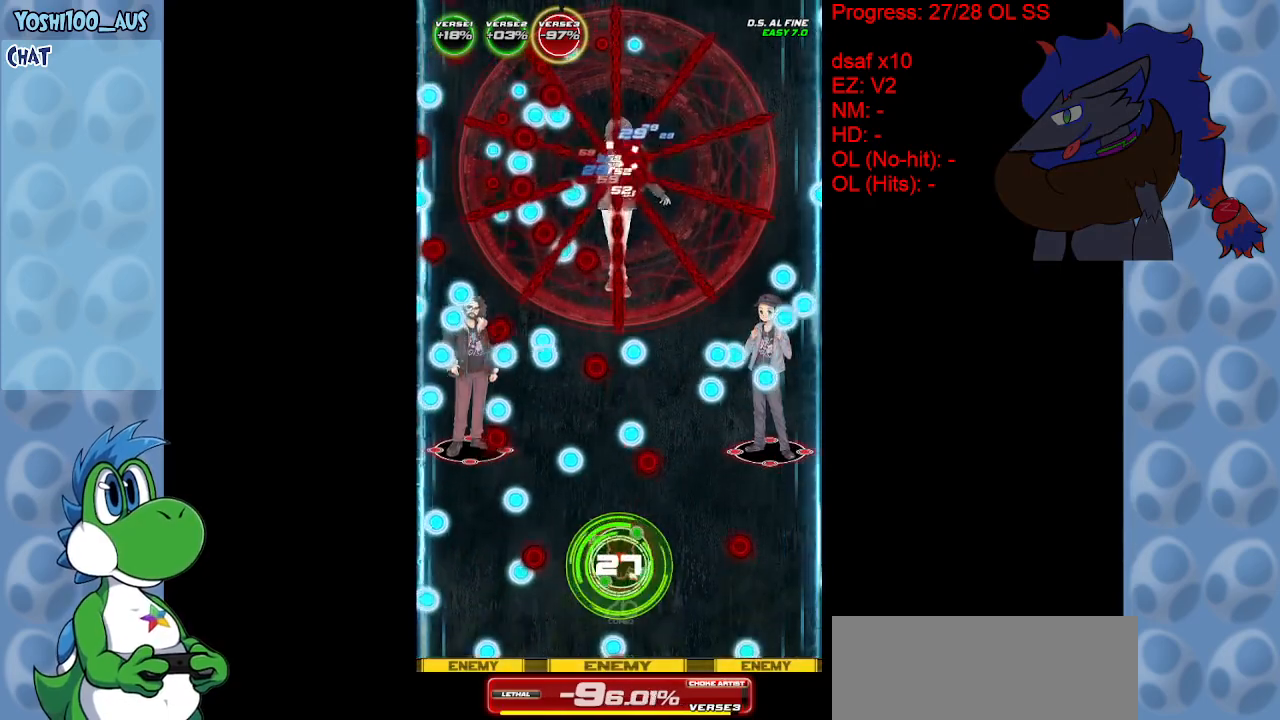
{"keys": ["z"], "events": [[67, "z", "down"], [217, "z", "up"], [433, "z", "down"]]}
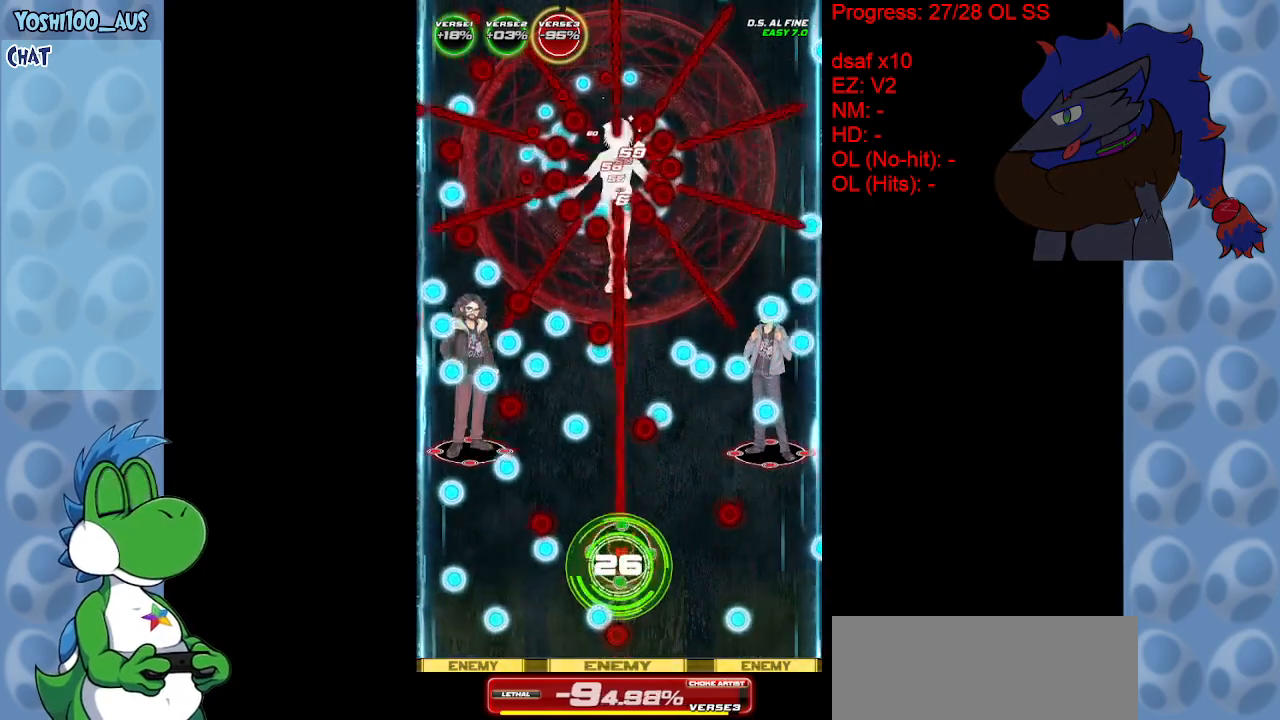
{"keys": ["left"], "events": [[33, "z", "up"], [317, "left", "down"], [317, "x", "down"], [417, "x", "up"]]}
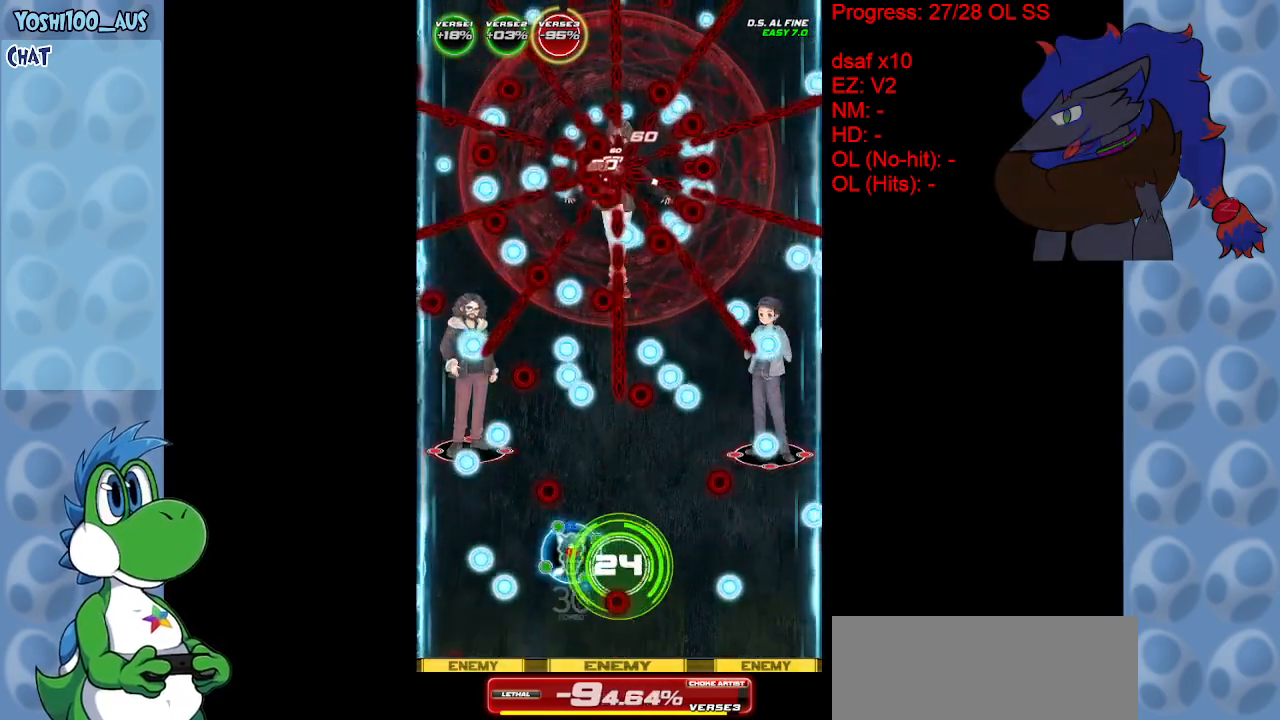
{"keys": [], "events": [[283, "z", "down"], [383, "z", "up"], [433, "left", "up"]]}
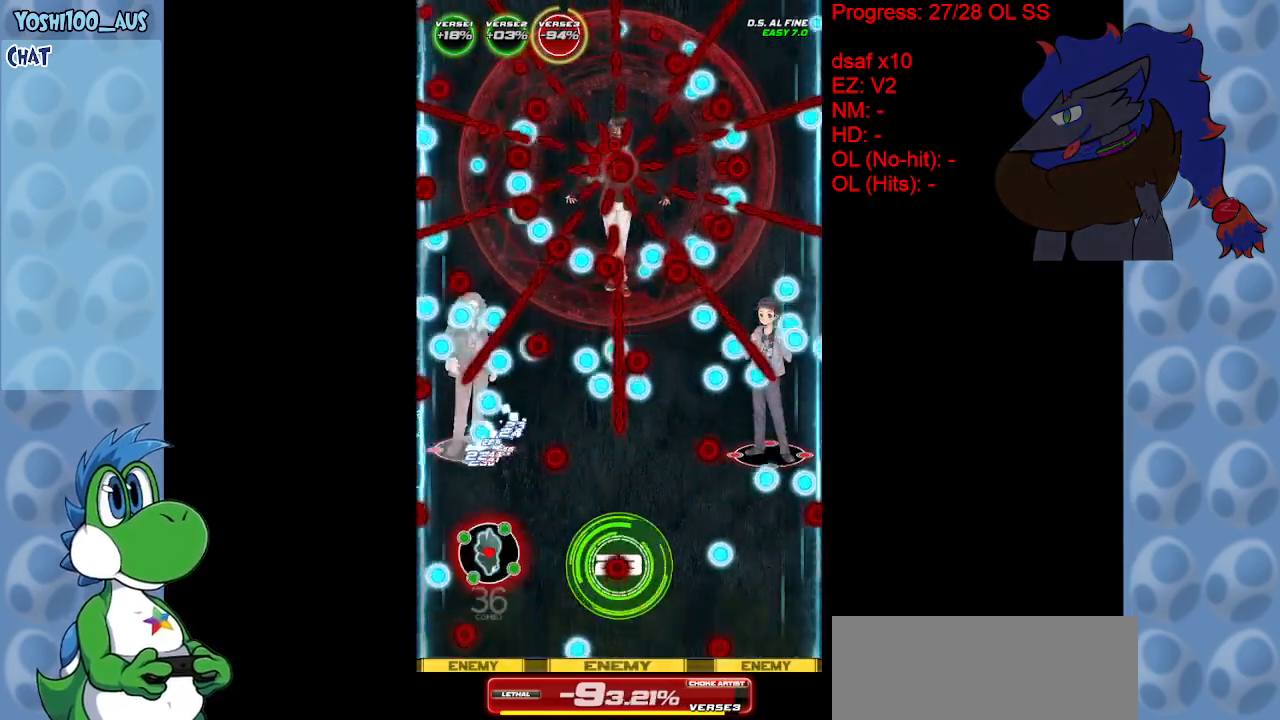
{"keys": ["up", "z"], "events": [[67, "up", "down"], [117, "right", "down"], [117, "z", "down"], [200, "up", "up"], [200, "z", "up"], [250, "right", "up"], [400, "right", "down"], [433, "z", "down"], [483, "right", "up"], [483, "up", "down"]]}
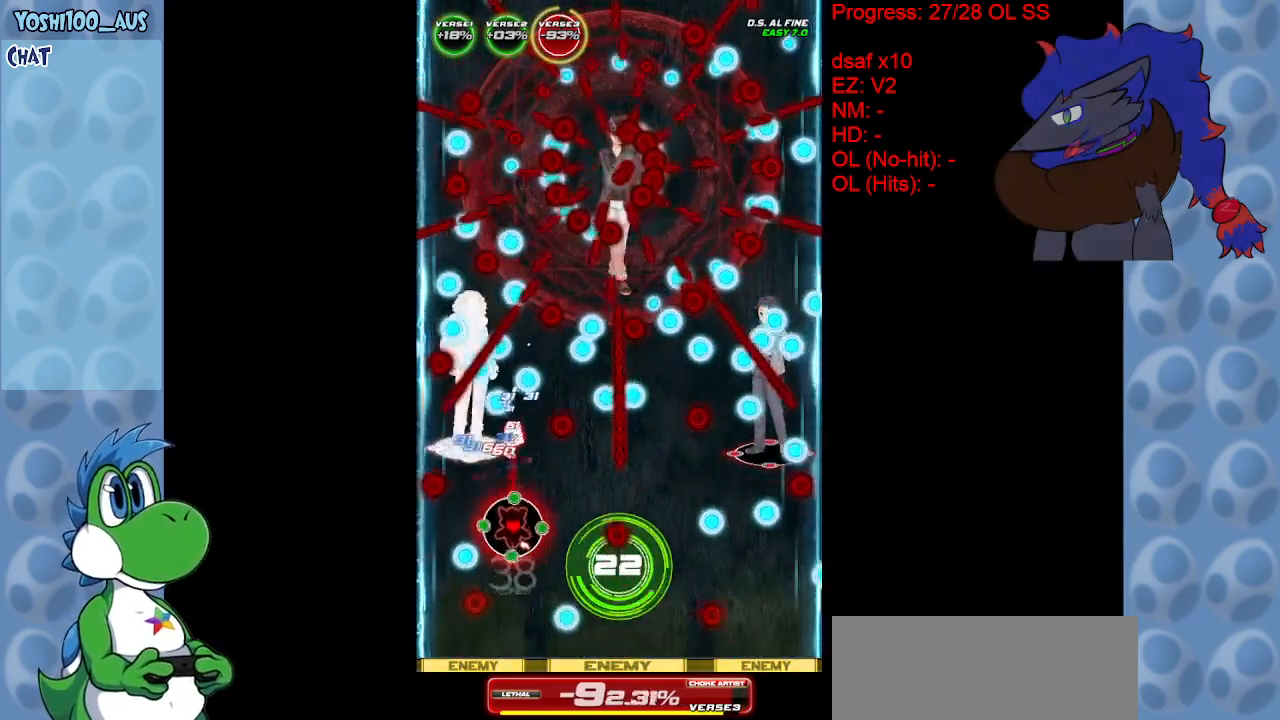
{"keys": ["down"], "events": [[83, "z", "up"], [133, "up", "up"], [283, "right", "down"], [283, "x", "down"], [317, "down", "down"], [367, "right", "up"], [417, "x", "up"]]}
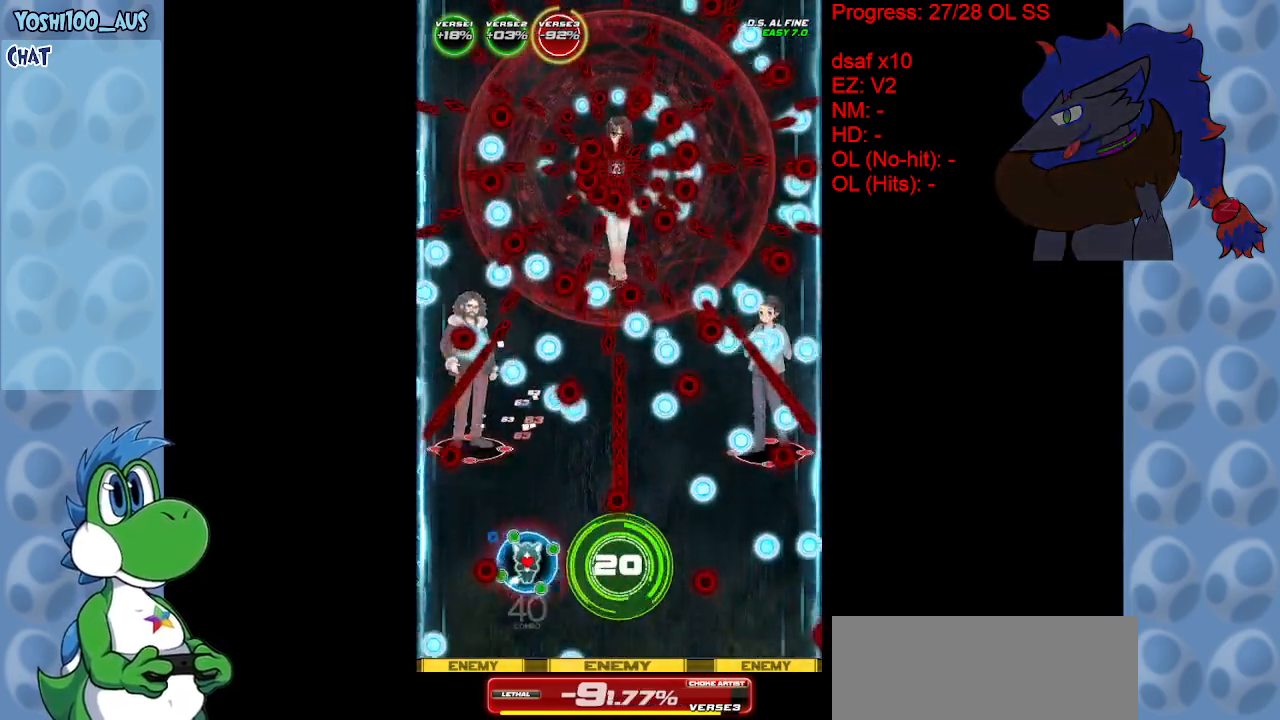
{"keys": [], "events": [[50, "down", "up"], [250, "z", "down"], [333, "z", "up"]]}
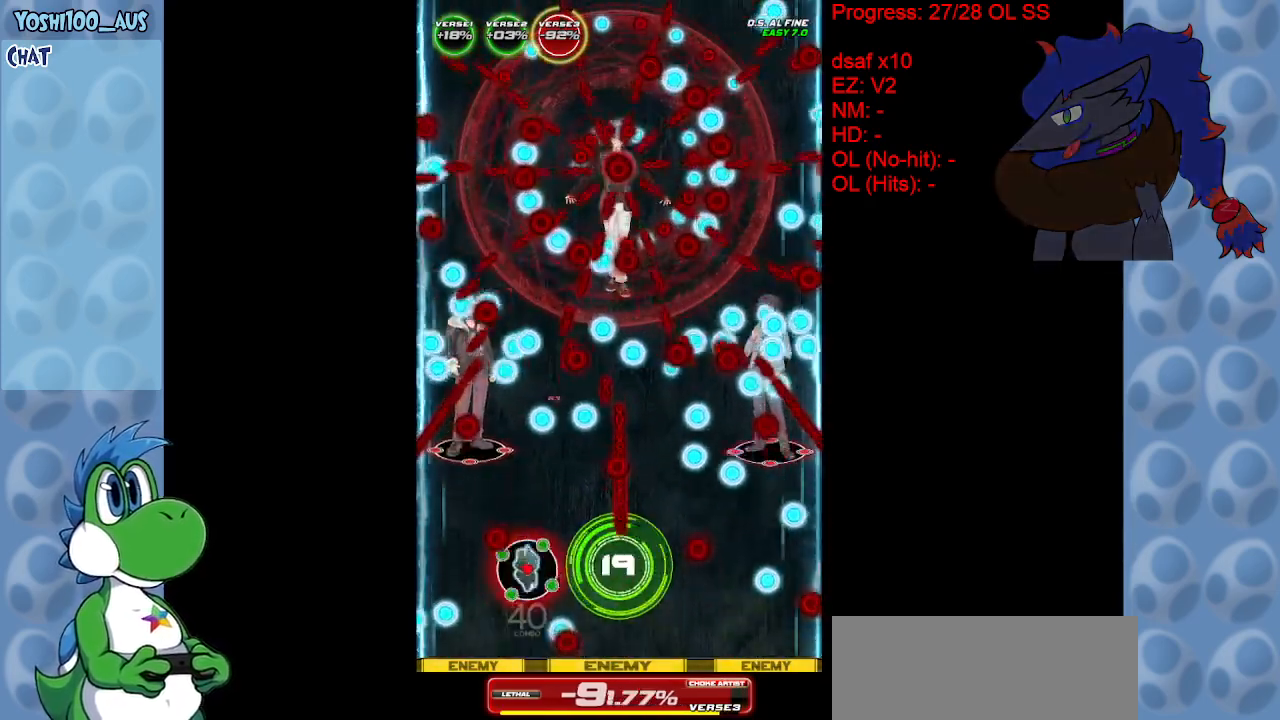
{"keys": ["up", "z"], "events": [[67, "z", "down"], [167, "left", "down"], [217, "left", "up"], [217, "z", "up"], [400, "left", "down"], [483, "left", "up"], [483, "up", "down"], [483, "z", "down"]]}
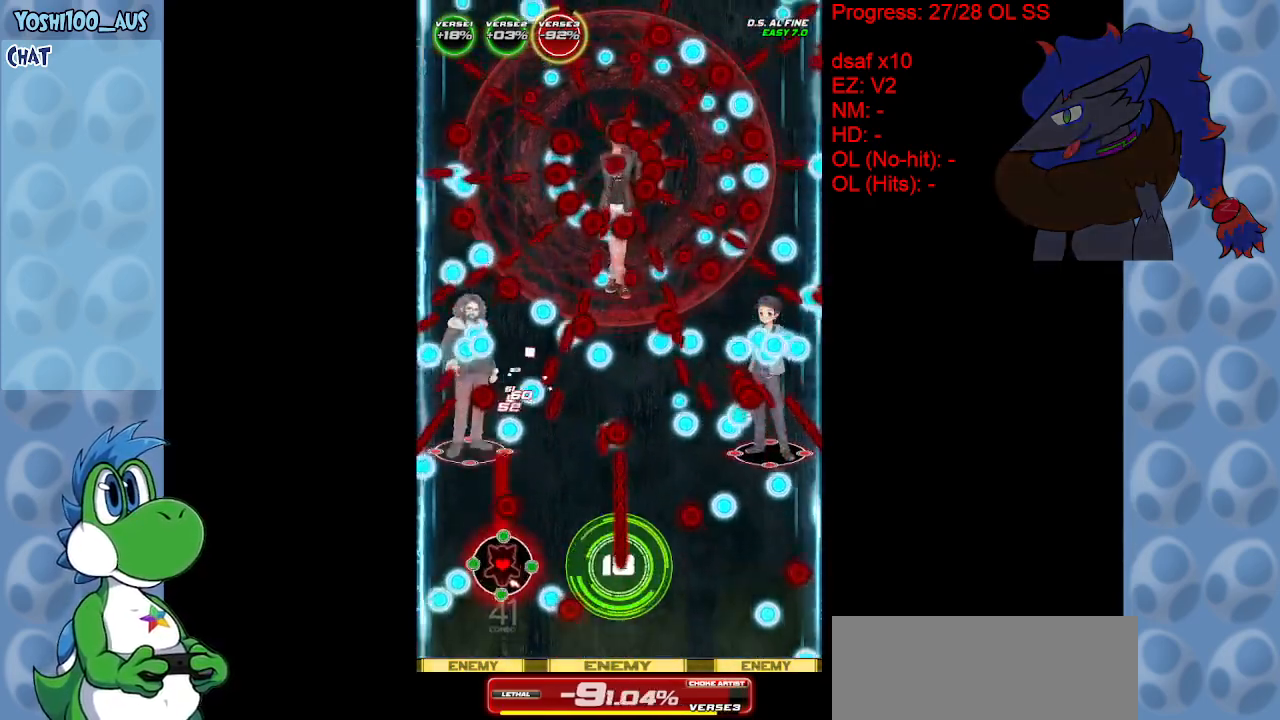
{"keys": ["down", "right"], "events": [[83, "z", "up"], [133, "up", "up"], [317, "x", "down"], [417, "left", "down"], [450, "down", "down"], [450, "left", "up"], [450, "right", "down"], [450, "x", "up"]]}
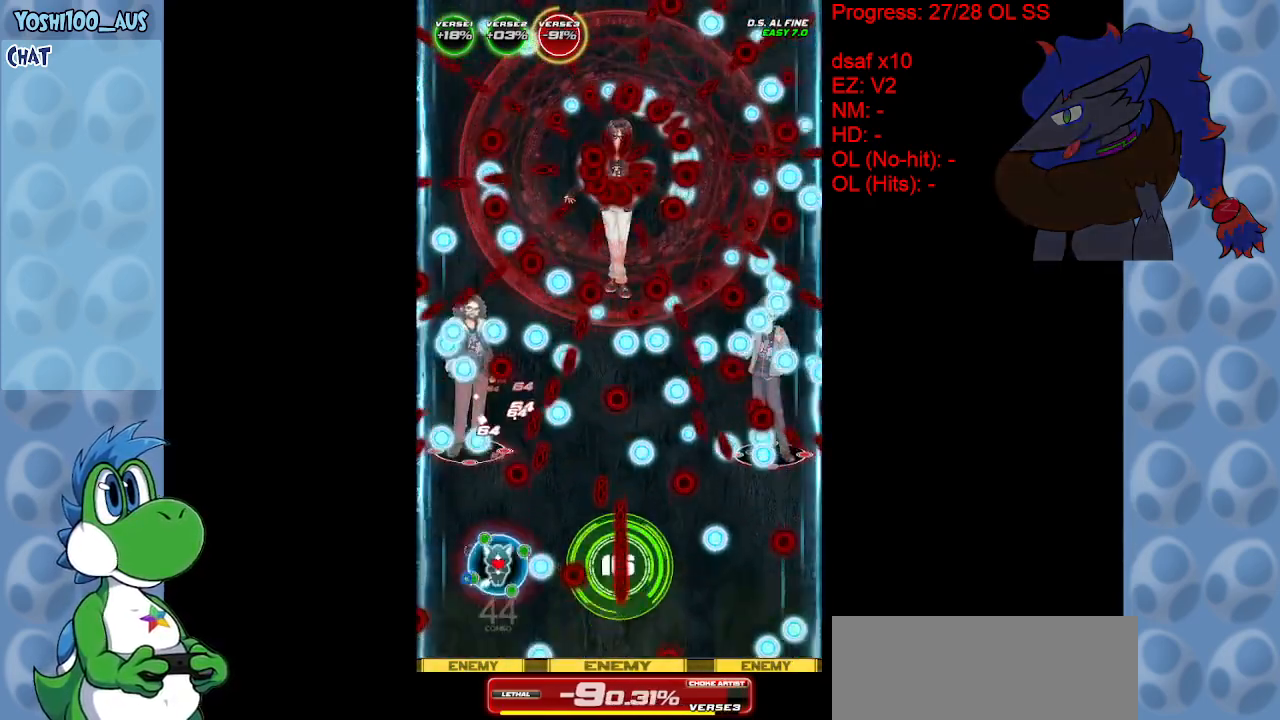
{"keys": [], "events": [[50, "right", "up"], [100, "down", "up"], [233, "z", "down"], [333, "z", "up"]]}
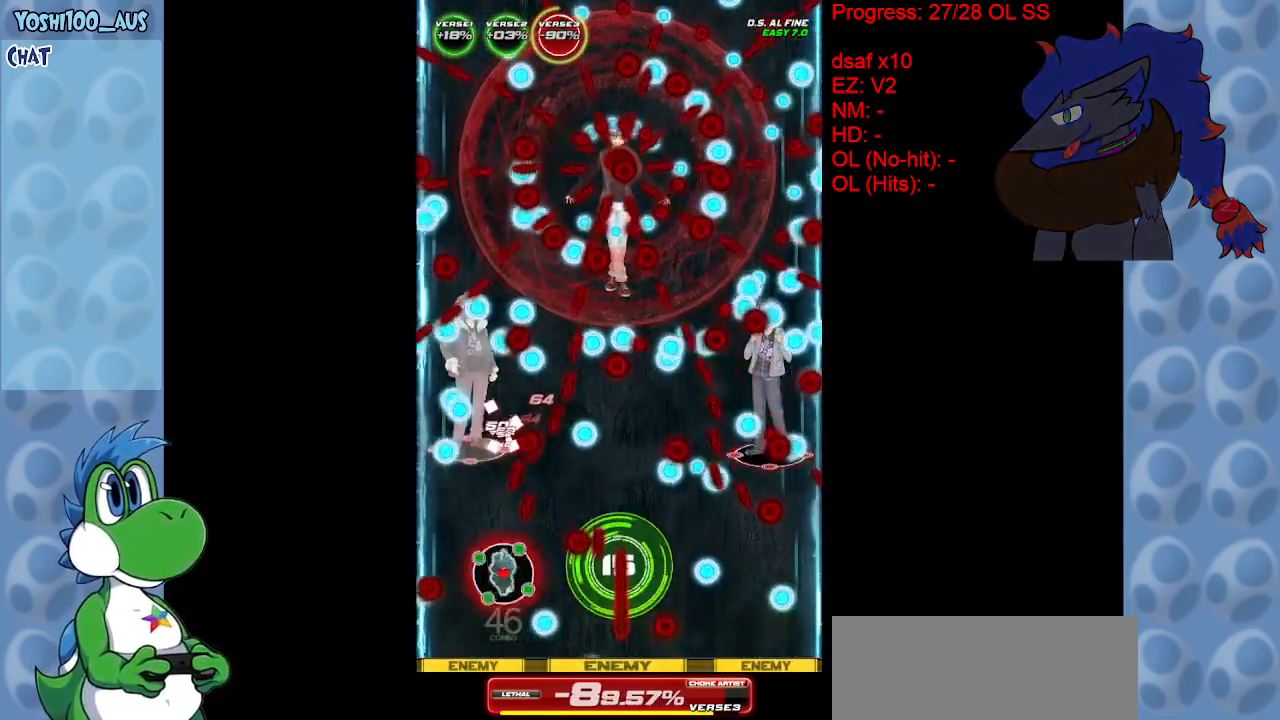
{"keys": ["right", "x"], "events": [[67, "down", "down"], [67, "z", "down"], [167, "z", "up"], [217, "down", "up"], [400, "right", "down"], [400, "x", "down"]]}
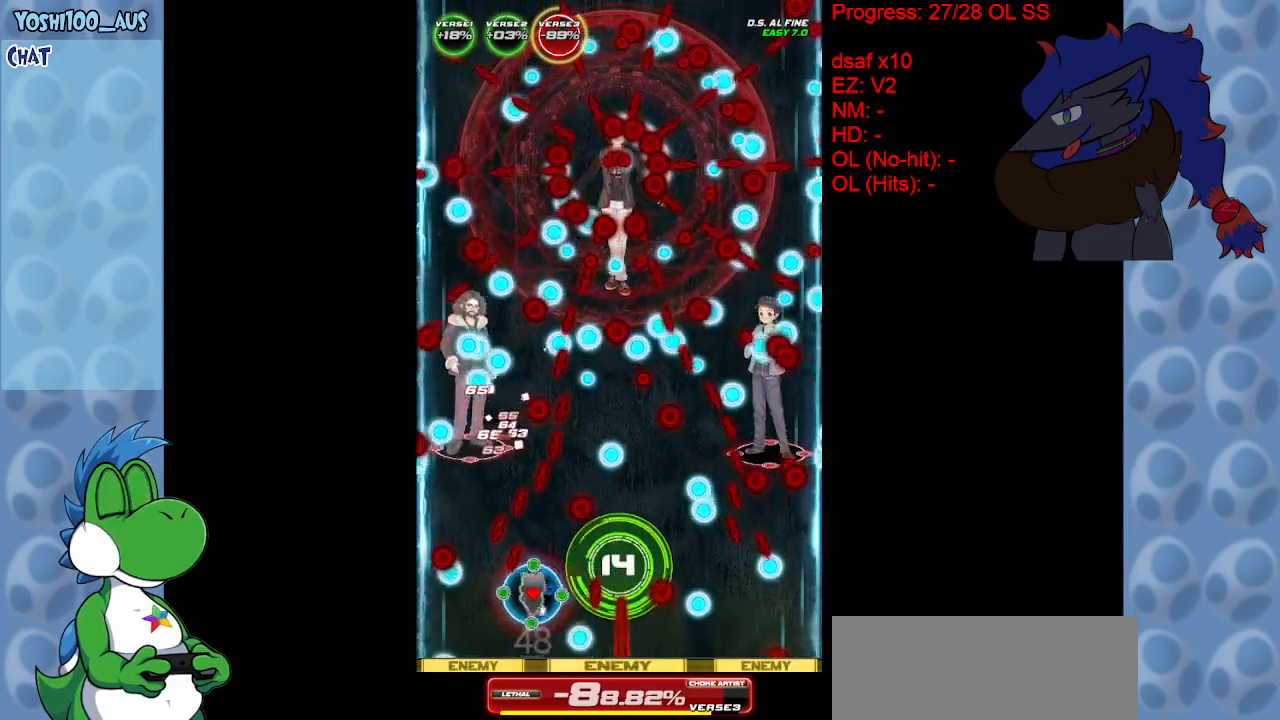
{"keys": [], "events": [[83, "x", "up"], [133, "right", "up"], [233, "down", "down"], [233, "right", "down"], [267, "down", "up"], [317, "right", "up"], [367, "z", "down"], [467, "z", "up"]]}
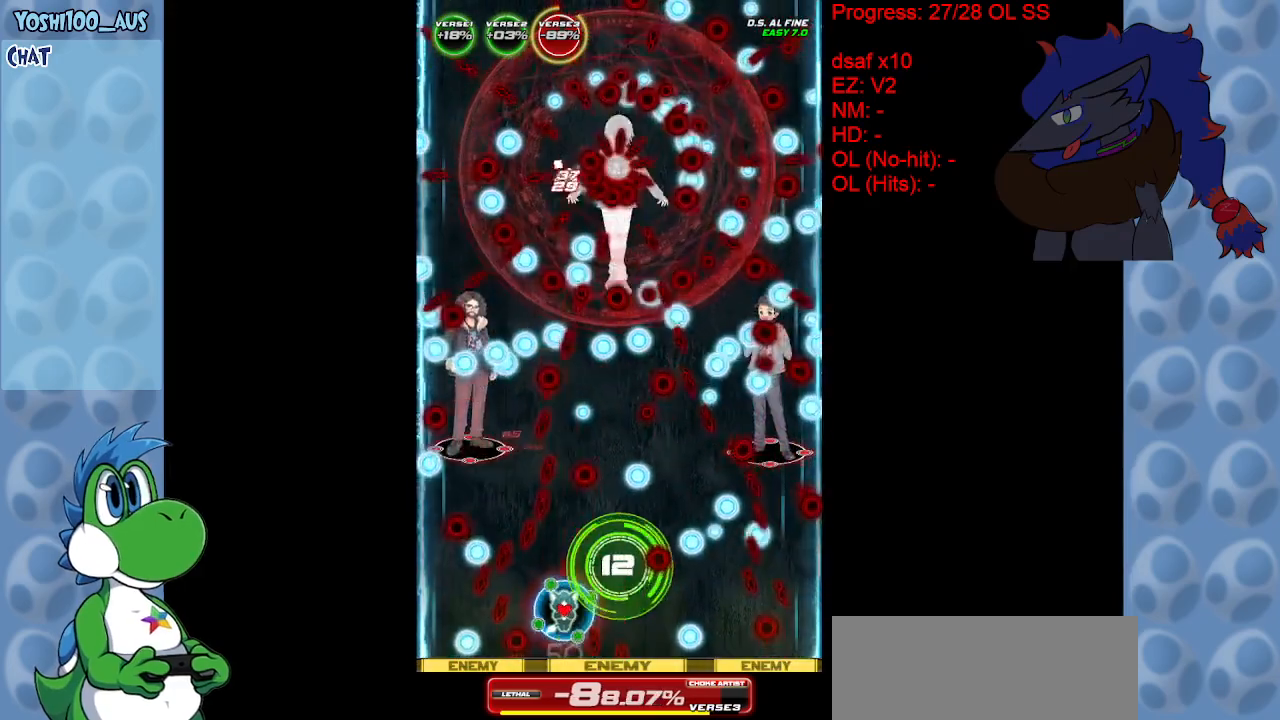
{"keys": [], "events": [[50, "up", "down"], [150, "right", "down"], [183, "z", "down"], [283, "z", "up"], [383, "up", "up"], [433, "right", "up"]]}
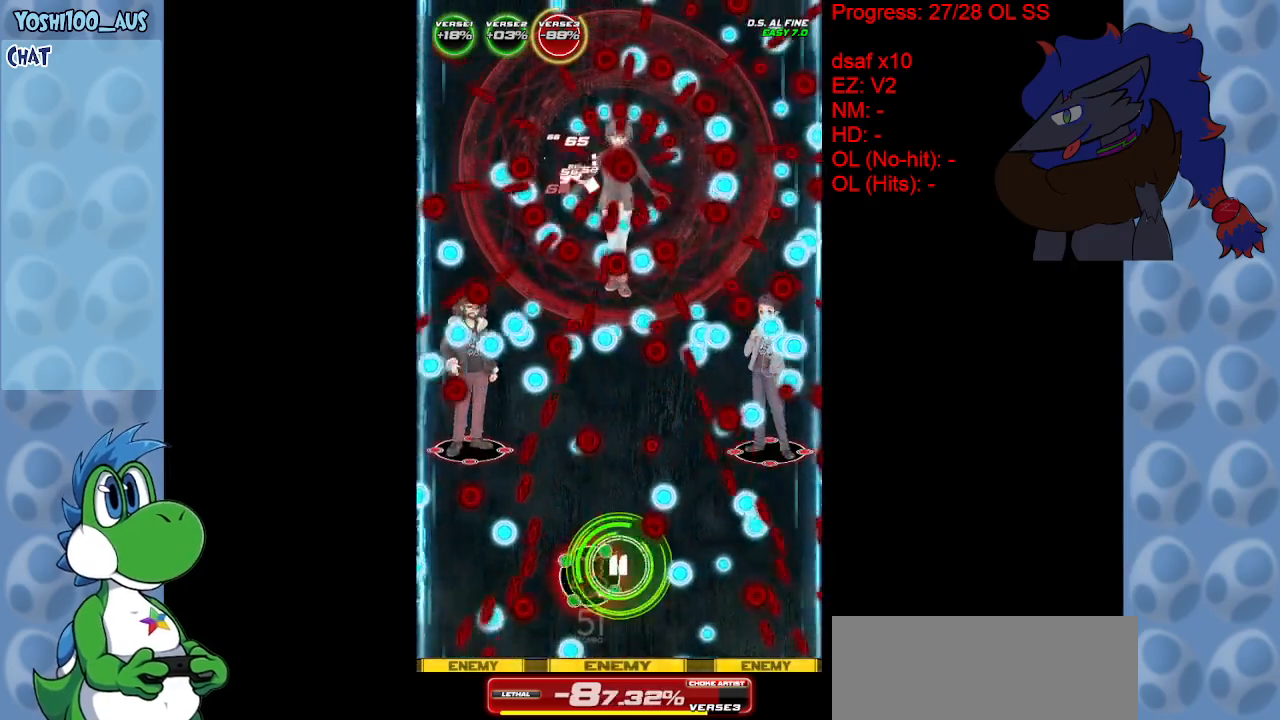
{"keys": ["z"], "events": [[17, "right", "down"], [117, "z", "down"], [167, "right", "up"], [200, "z", "up"], [433, "right", "down"], [483, "right", "up"], [483, "z", "down"]]}
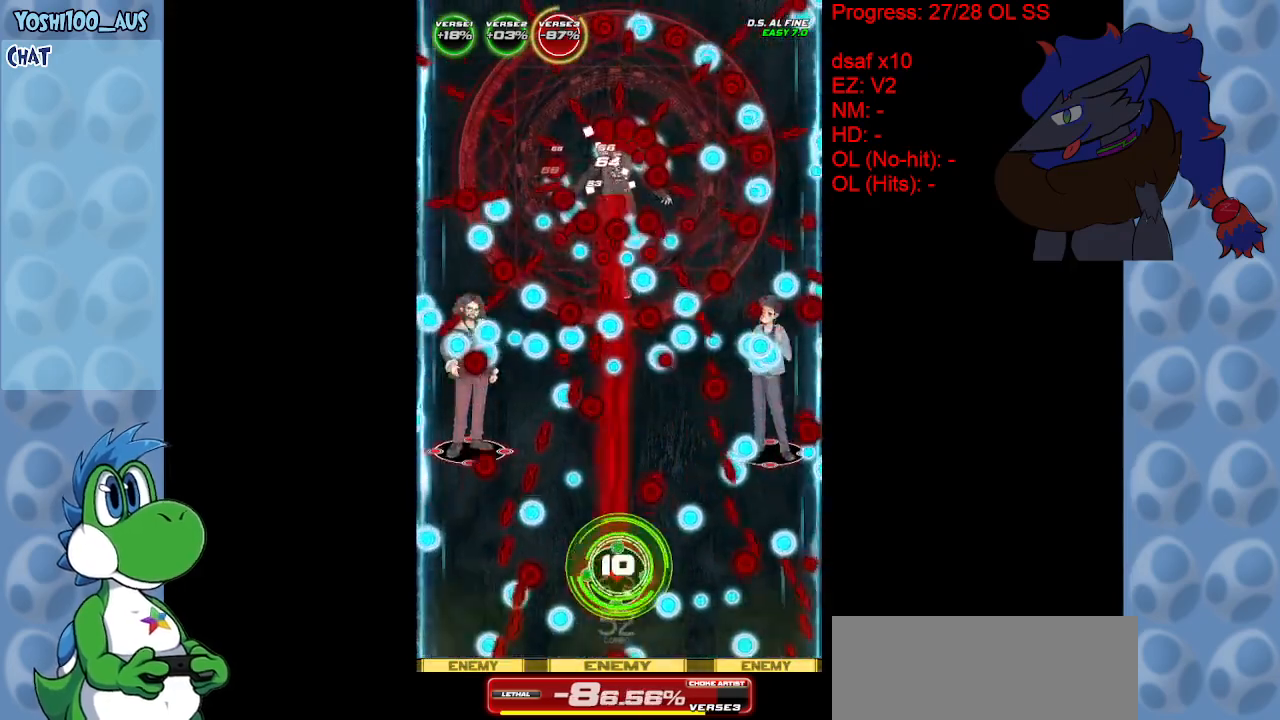
{"keys": [], "events": [[83, "z", "up"], [367, "z", "down"], [450, "z", "up"]]}
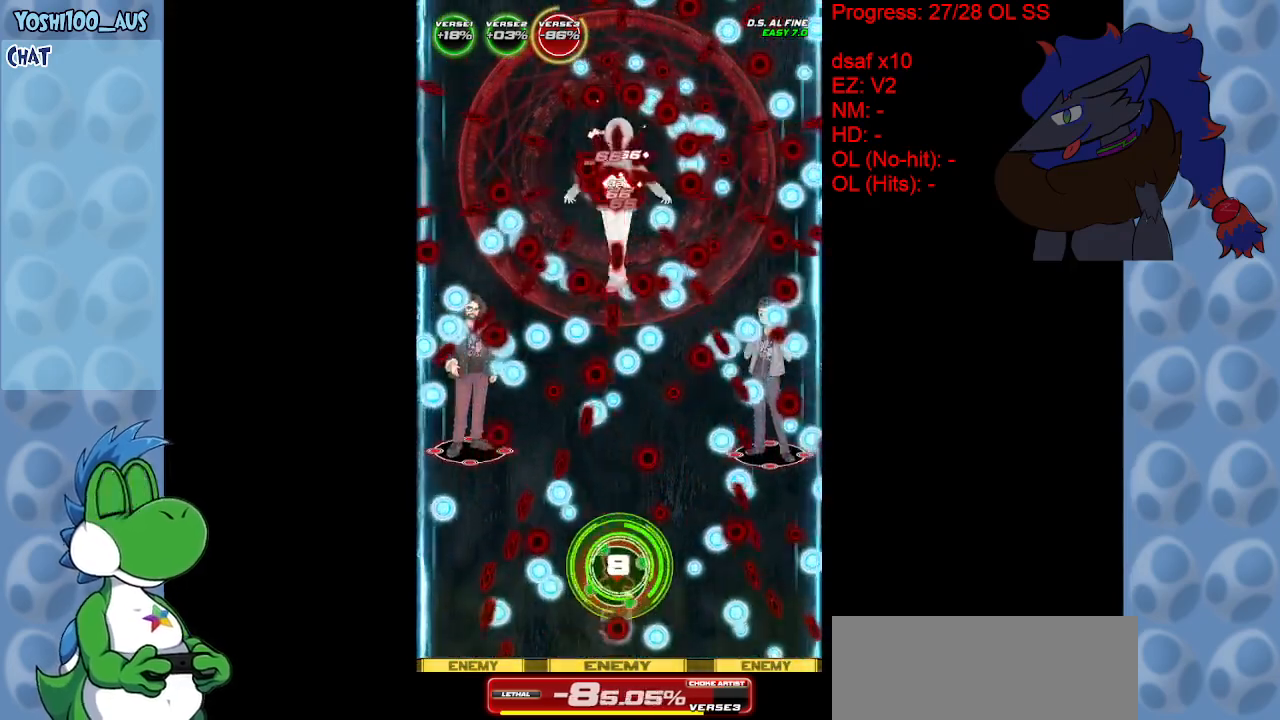
{"keys": [], "events": [[150, "up", "down"], [250, "up", "up"], [250, "z", "down"], [283, "z", "up"]]}
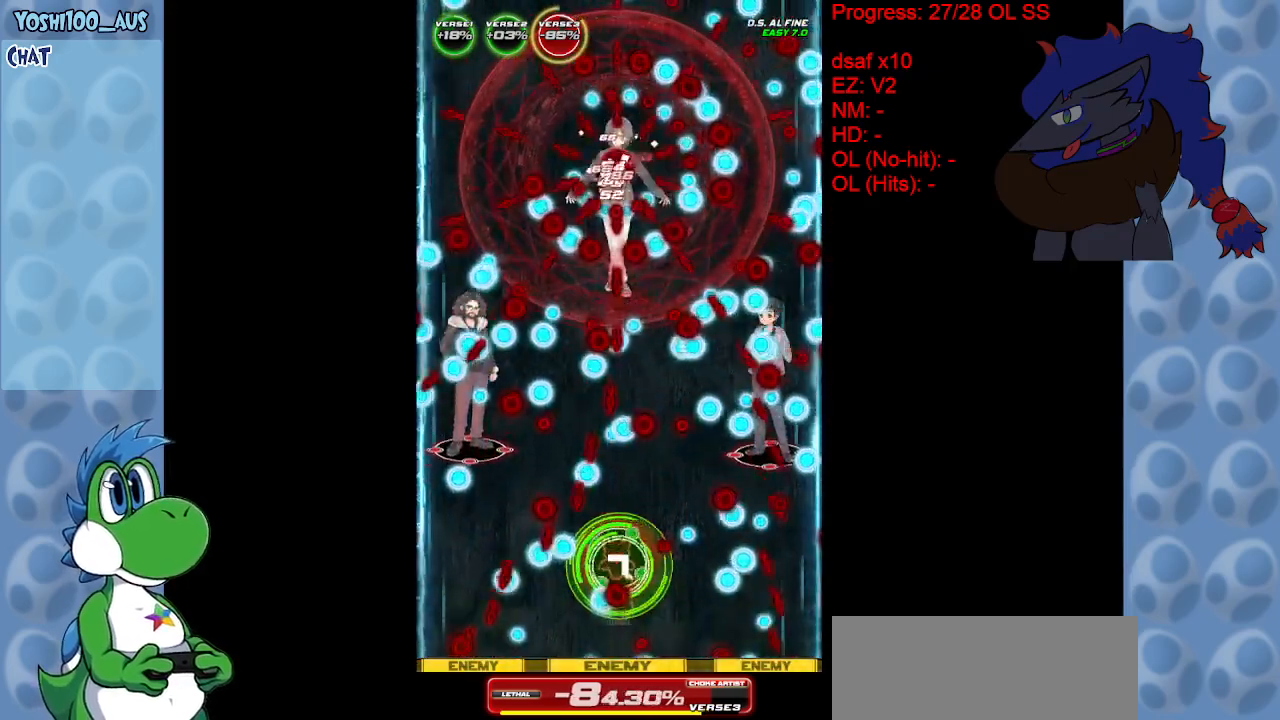
{"keys": ["x"], "events": [[17, "right", "down"], [67, "x", "down"], [167, "right", "up"], [167, "x", "up"], [450, "right", "down"], [450, "x", "down"], [483, "right", "up"]]}
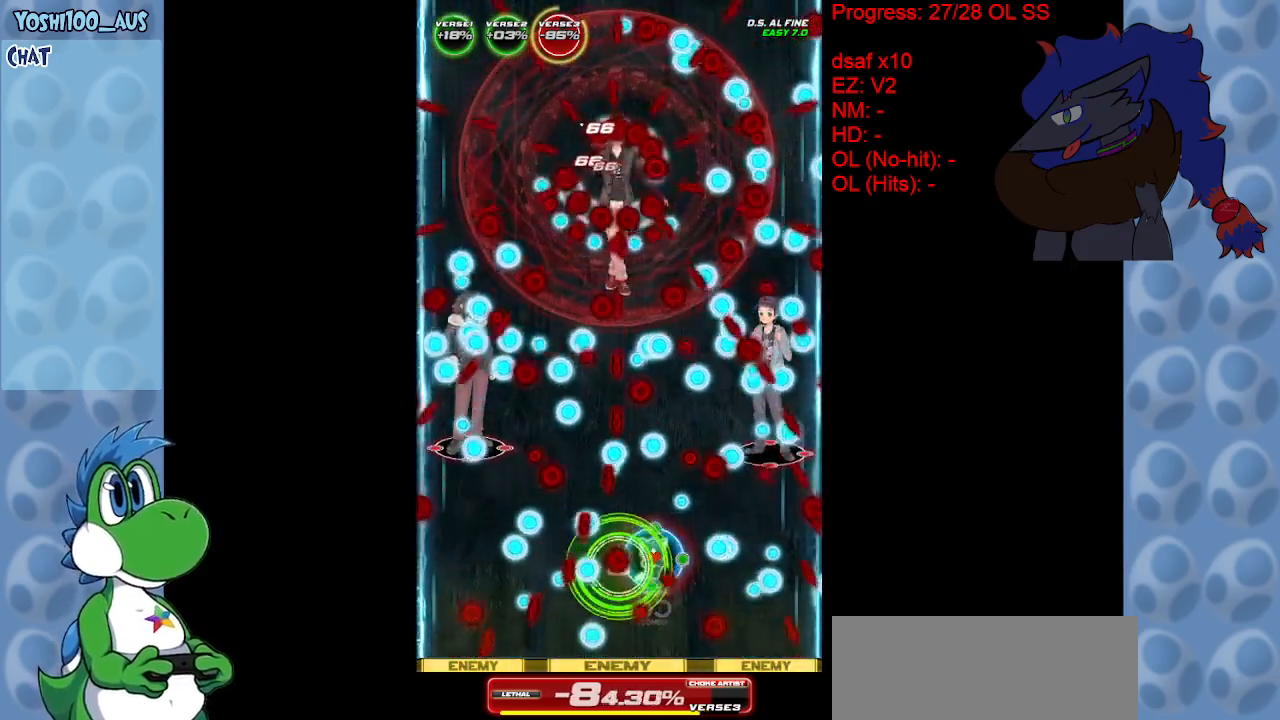
{"keys": [], "events": [[33, "x", "up"], [317, "x", "down"], [417, "x", "up"]]}